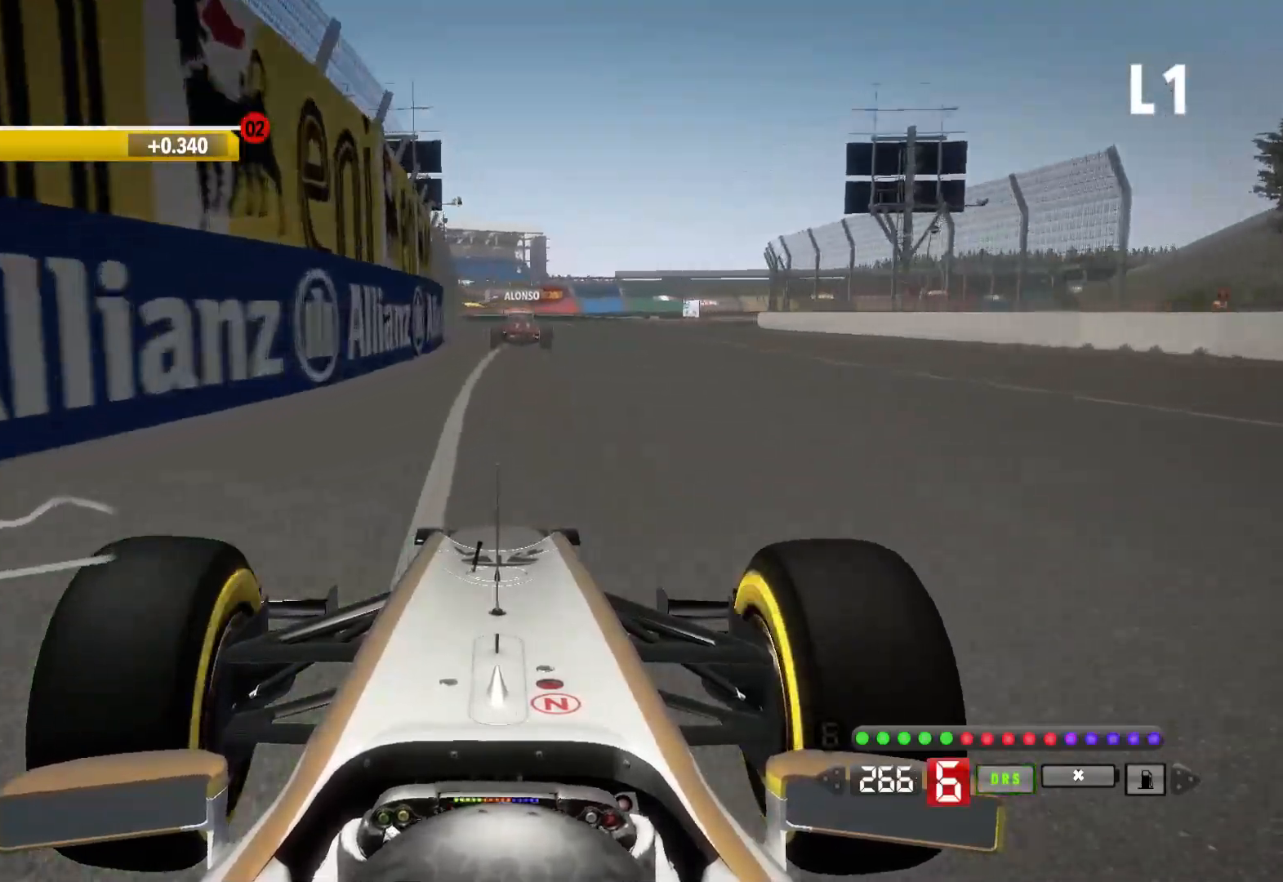
Gameplay with a controller (Xbox layout); each line is a JSON object with the inputs held at the frame after it (dt_ms = milliseconds from this image to that frame). "events" lists button and stick changes between this image and that frame as [ms after this image, input, new state], when the widget could be followed in between.
{"dt_ms": 1000, "buttons": [], "left_stick": "right", "right_stick": "center"}
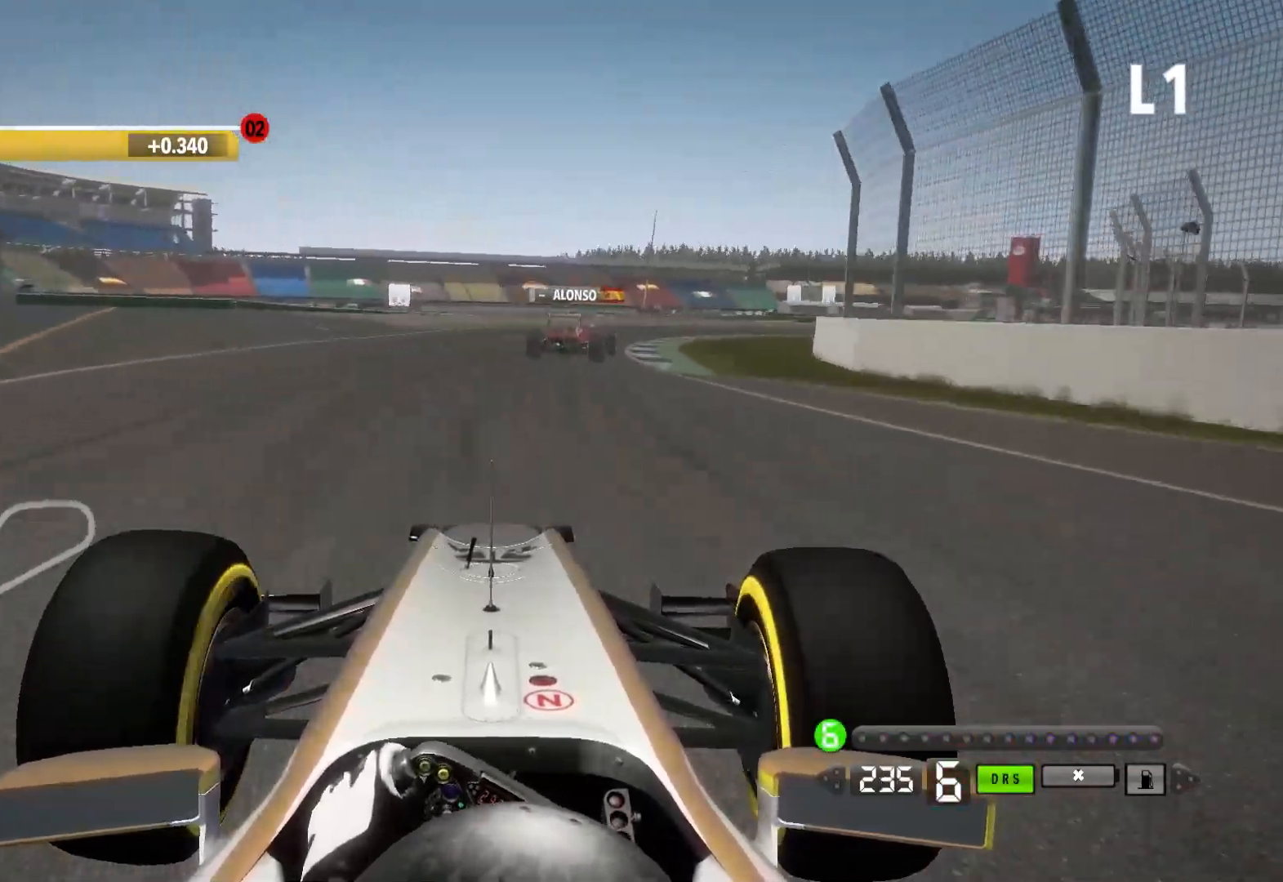
{"dt_ms": 500, "buttons": ["X"], "left_stick": "right", "right_stick": "center", "events": [[367, "X", "down"]]}
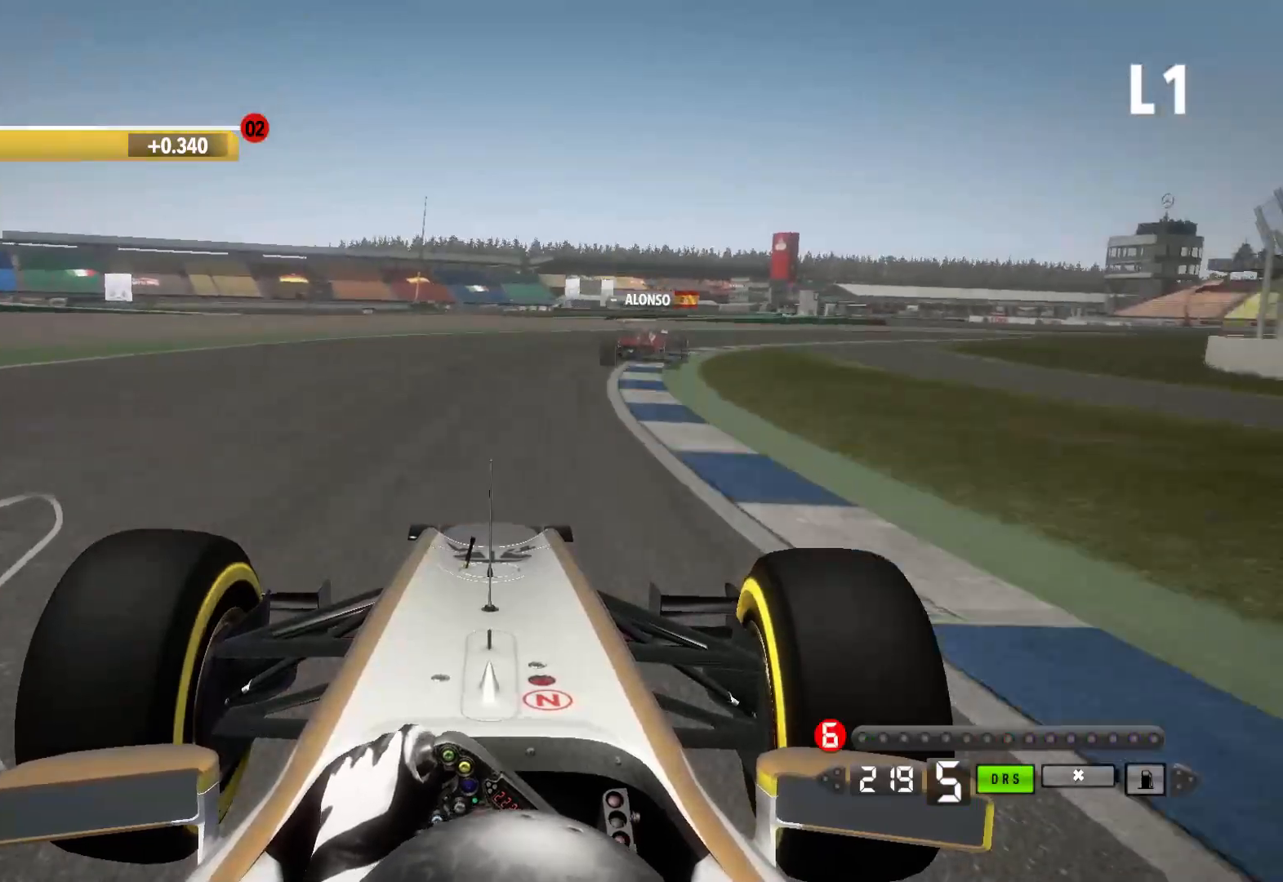
{"dt_ms": 500, "buttons": [], "left_stick": "right", "right_stick": "center", "events": [[33, "X", "up"]]}
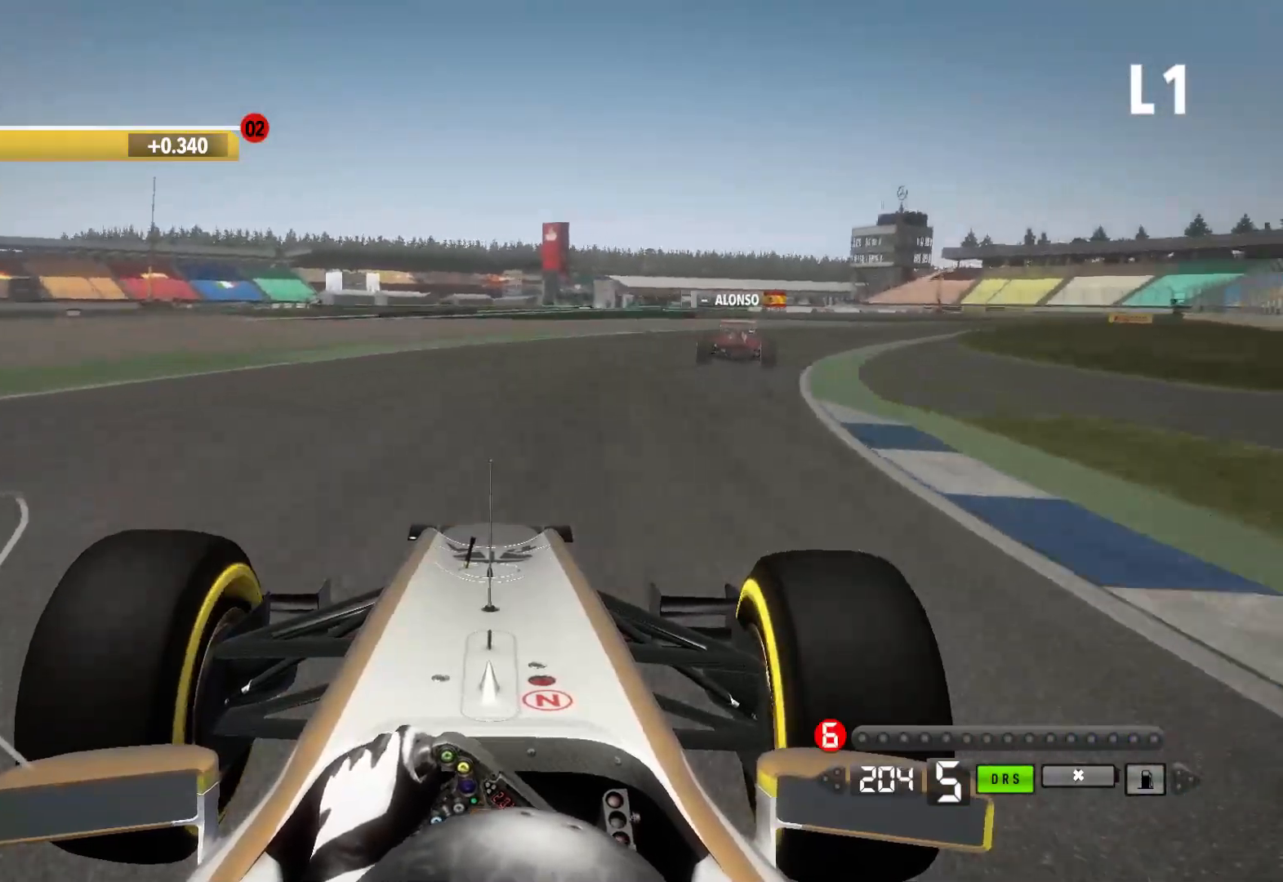
{"dt_ms": 500, "buttons": [], "left_stick": "right", "right_stick": "center", "events": [[150, "X", "down"], [267, "X", "up"]]}
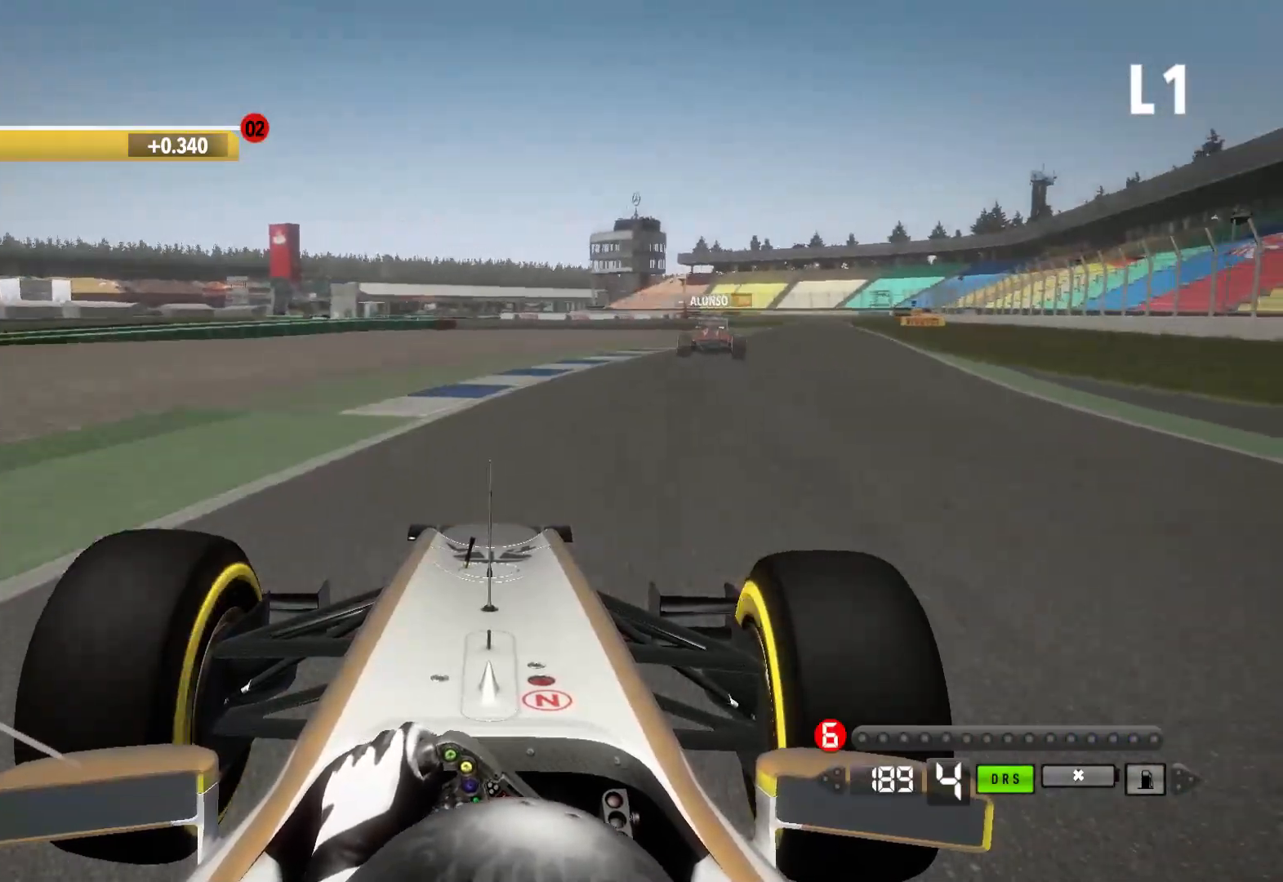
{"dt_ms": 500, "buttons": ["R2"], "left_stick": "right", "right_stick": "center", "events": [[250, "R2", "down"]]}
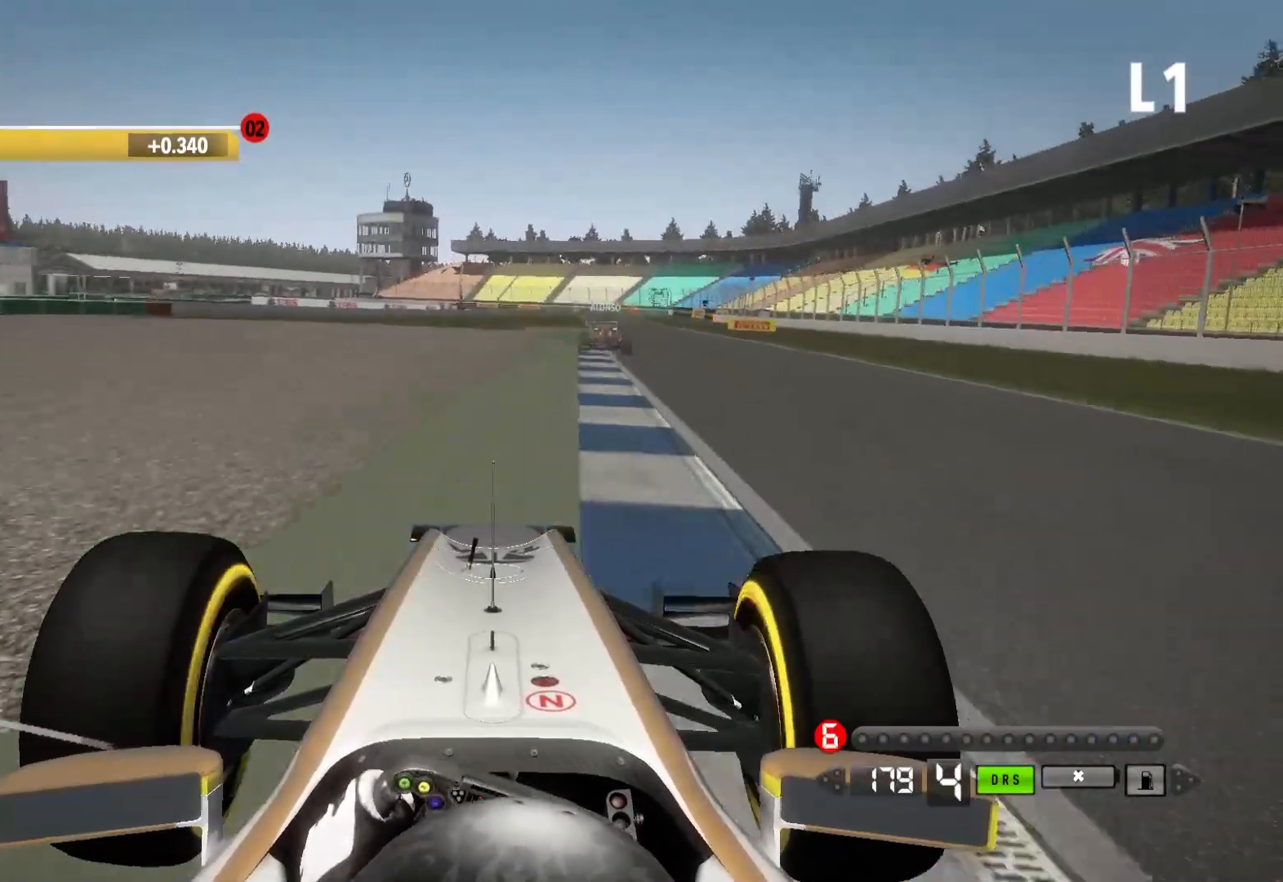
{"dt_ms": 500, "buttons": ["R2"], "left_stick": "right", "right_stick": "center", "events": [[117, "left_stick", "center"], [283, "left_stick", "right"]]}
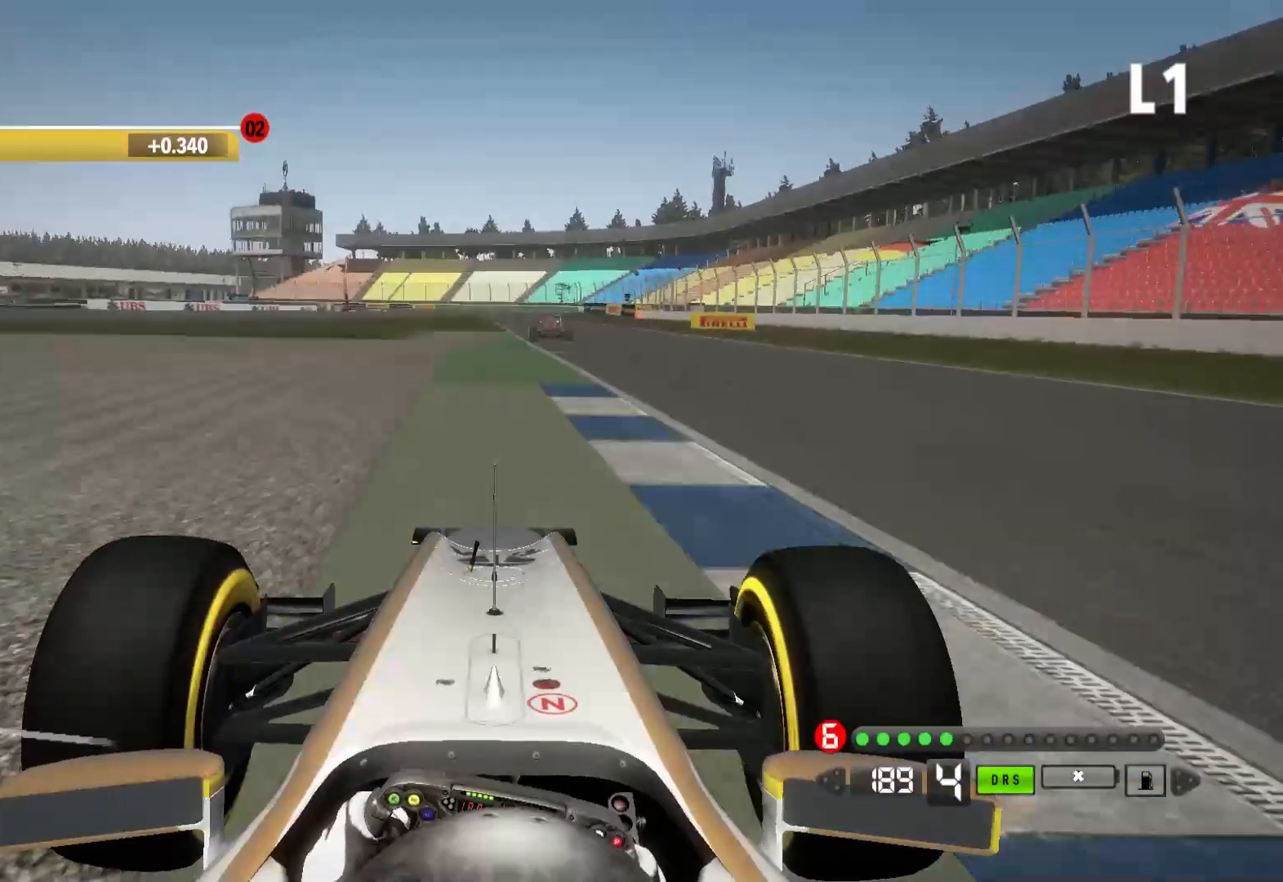
{"dt_ms": 500, "buttons": ["R2"], "left_stick": "center", "right_stick": "center"}
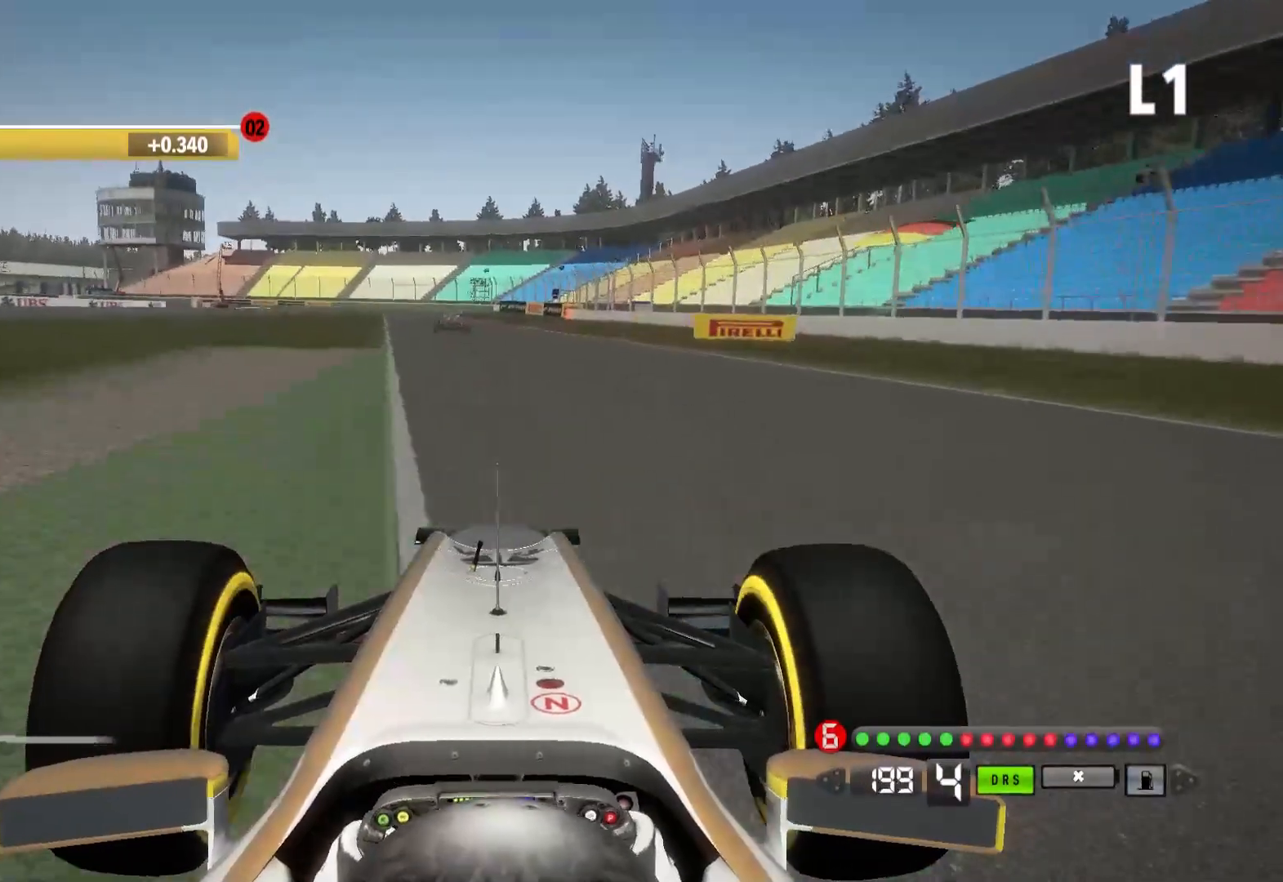
{"dt_ms": 500, "buttons": ["R2"], "left_stick": "left", "right_stick": "center", "events": [[83, "A", "down"], [150, "left_stick", "left"], [183, "A", "up"]]}
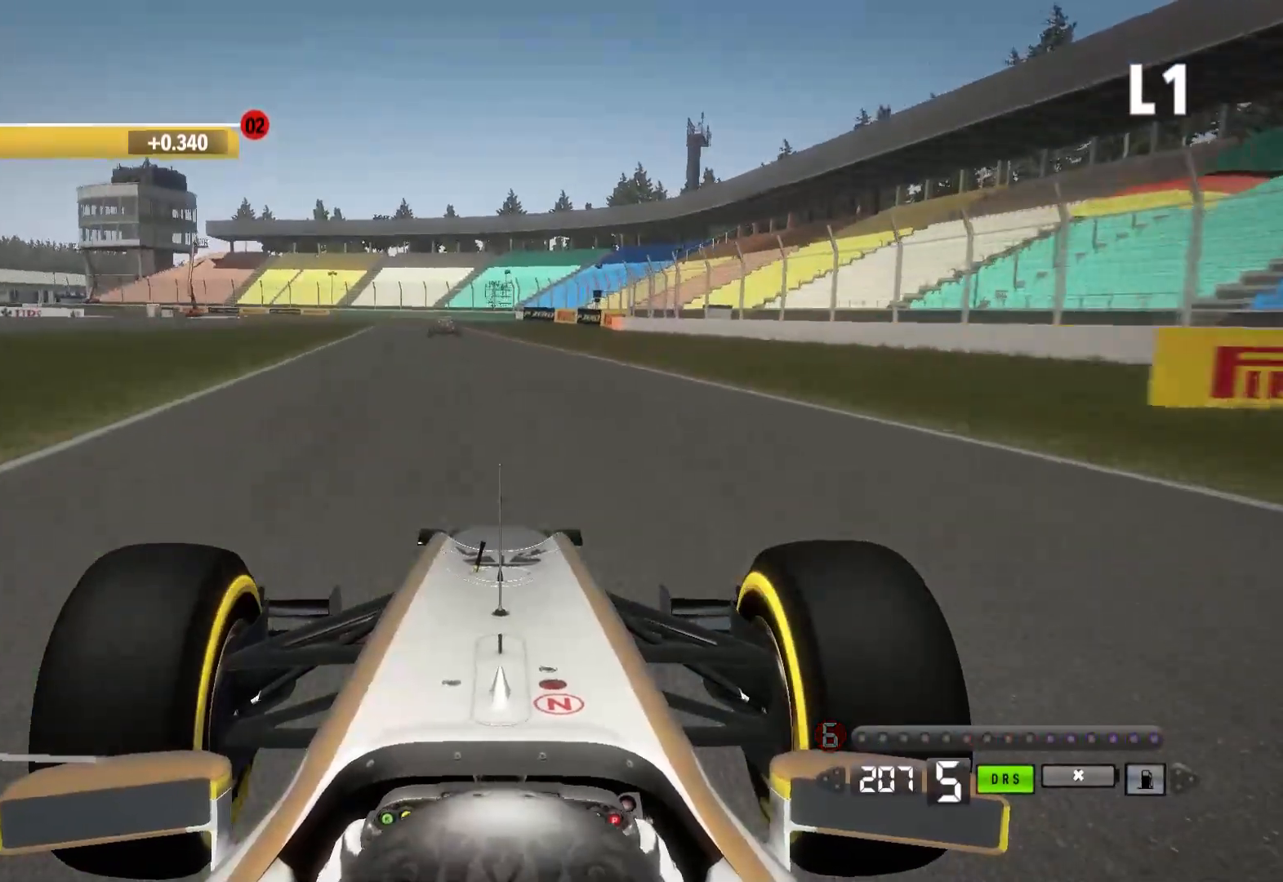
{"dt_ms": 500, "buttons": ["R2"], "left_stick": "center", "right_stick": "center", "events": [[433, "left_stick", "center"]]}
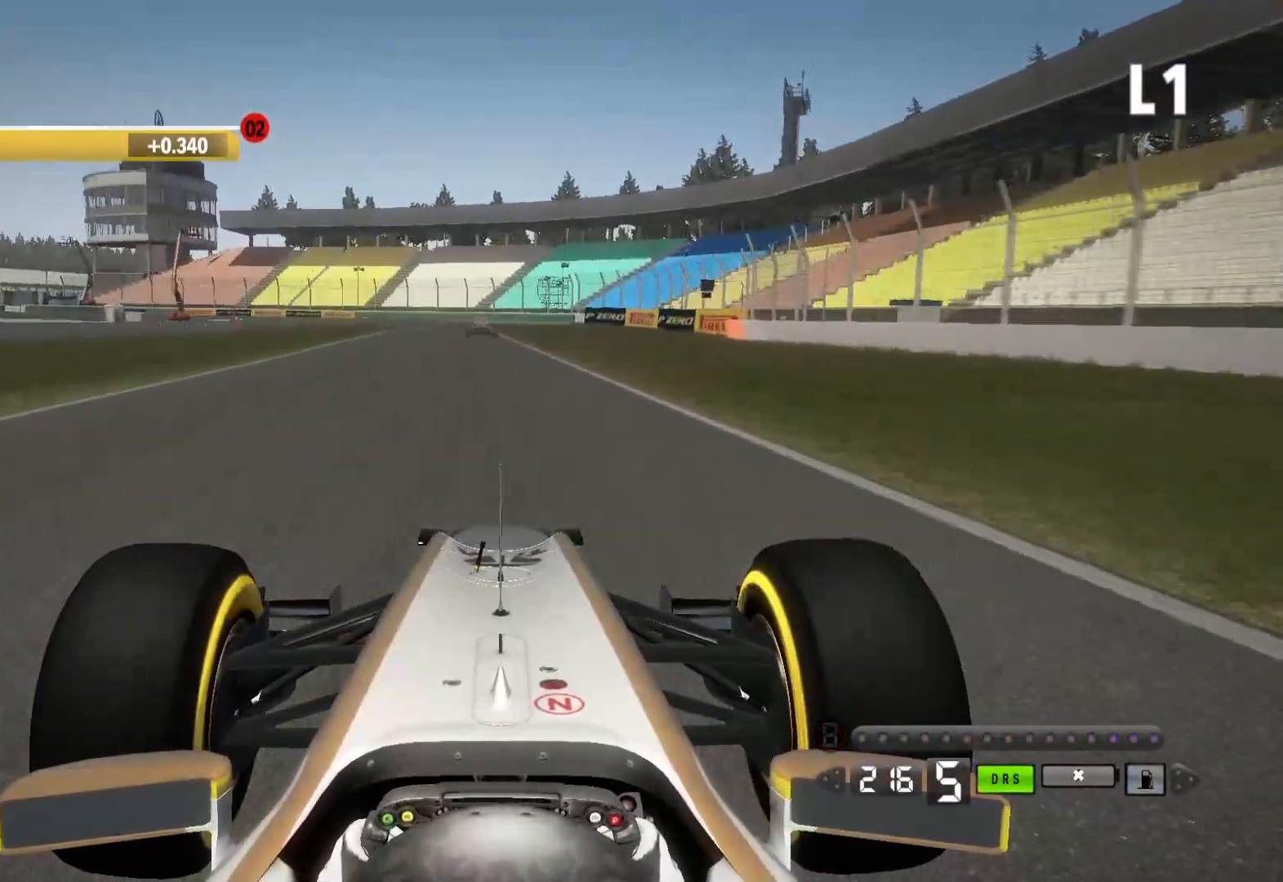
{"dt_ms": 500, "buttons": ["R2"], "left_stick": "left", "right_stick": "center", "events": [[500, "left_stick", "left"]]}
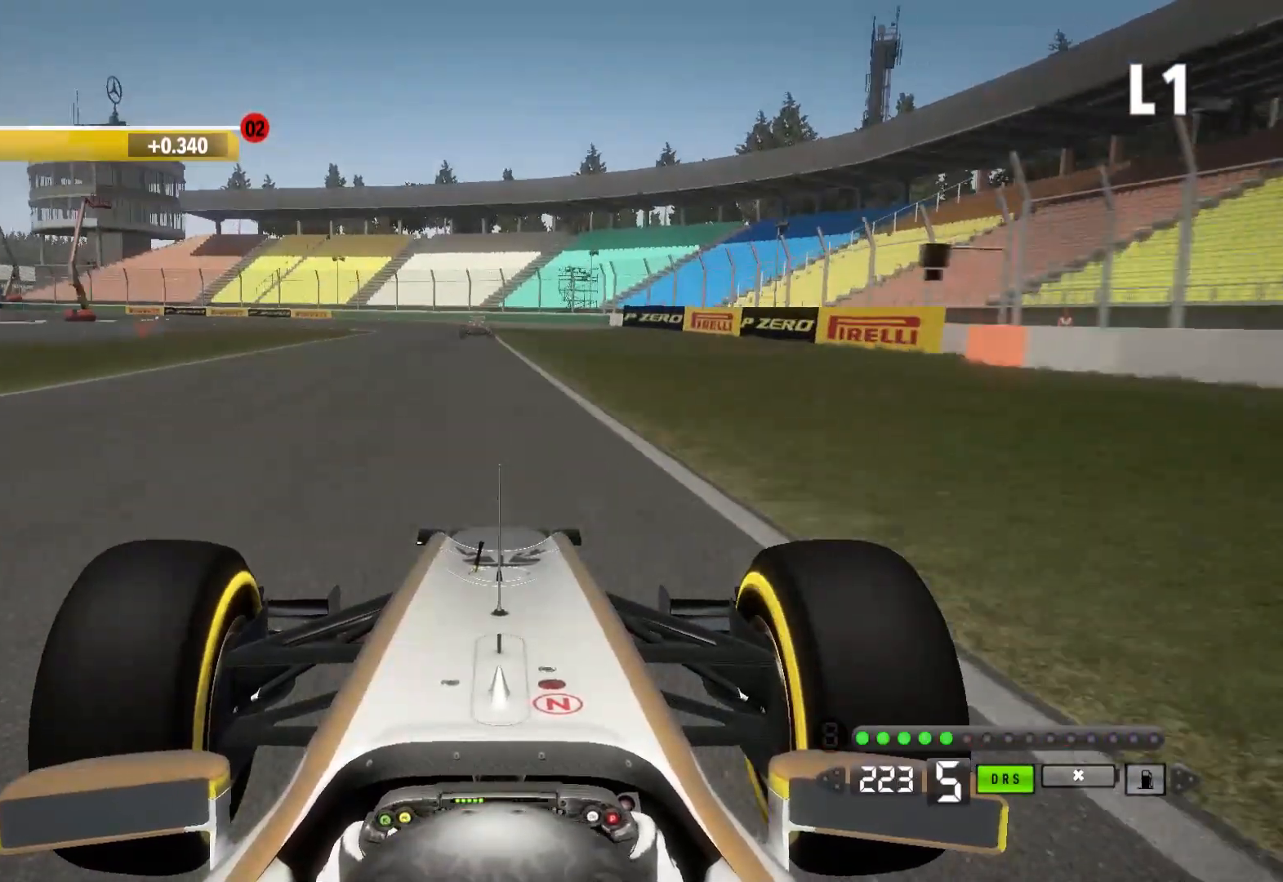
{"dt_ms": 500, "buttons": ["L2"], "left_stick": "center", "right_stick": "center", "events": [[267, "R2", "up"], [283, "L2", "down"], [350, "left_stick", "center"]]}
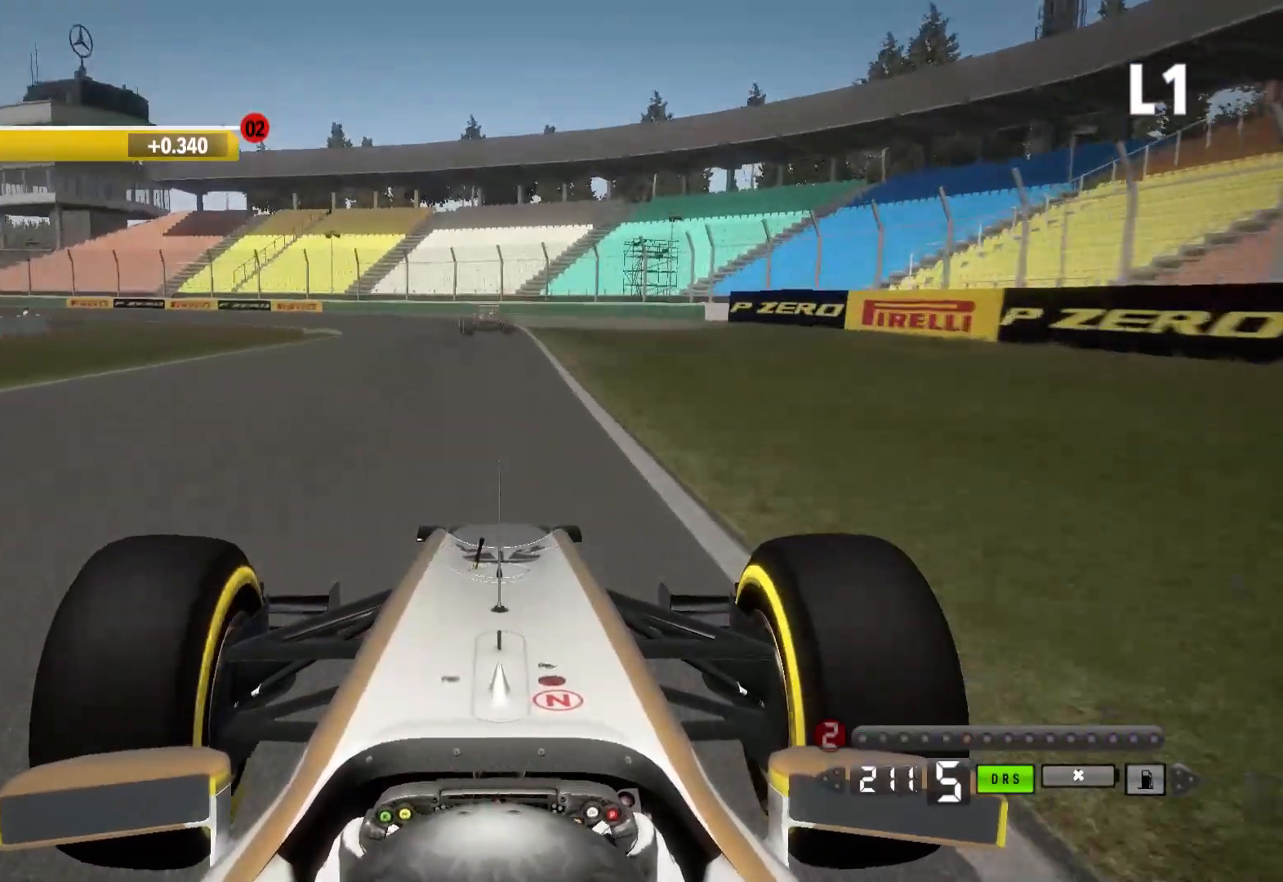
{"dt_ms": 500, "buttons": ["L2"], "left_stick": "left", "right_stick": "center", "events": [[217, "X", "down"], [367, "X", "up"], [417, "left_stick", "left"]]}
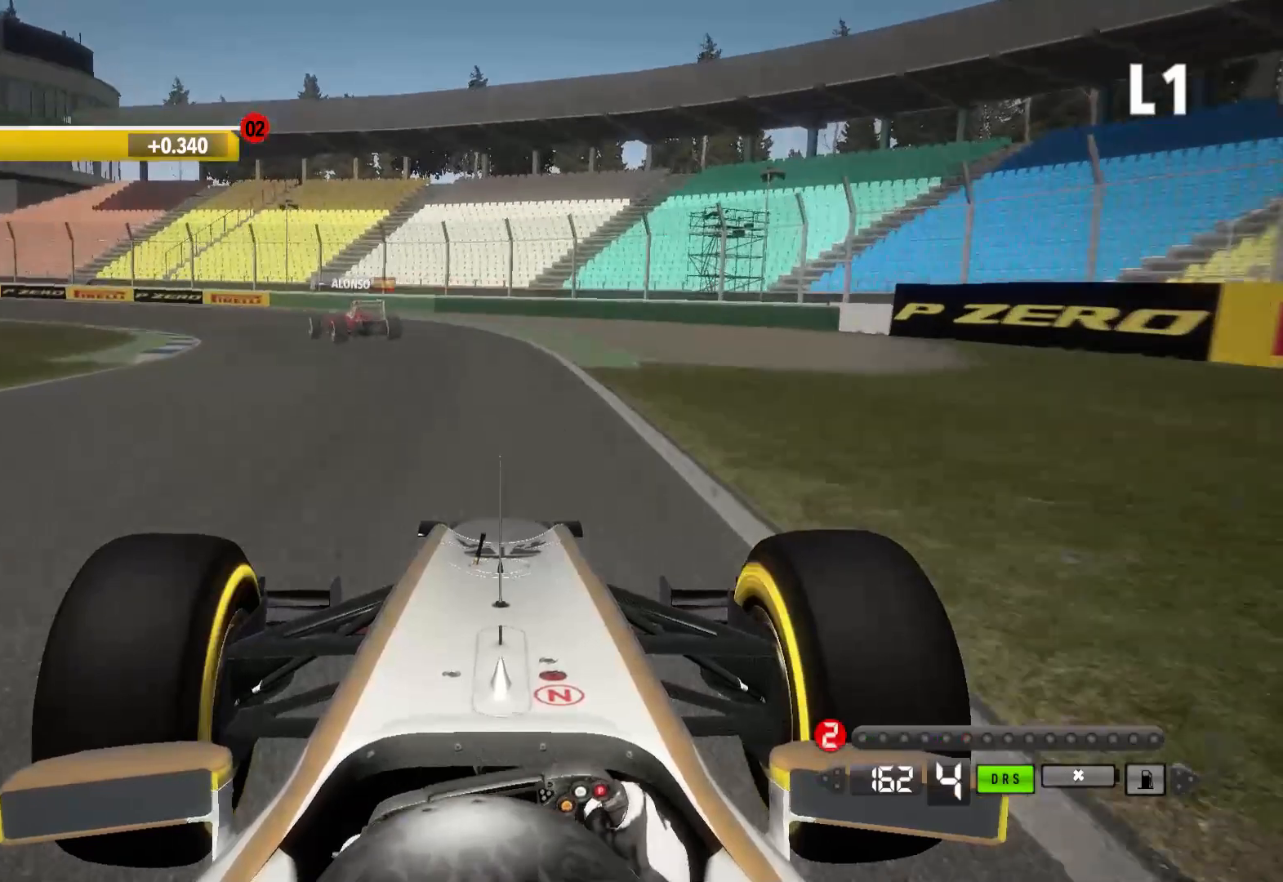
{"dt_ms": 500, "buttons": [], "left_stick": "left", "right_stick": "center", "events": [[400, "L2", "up"]]}
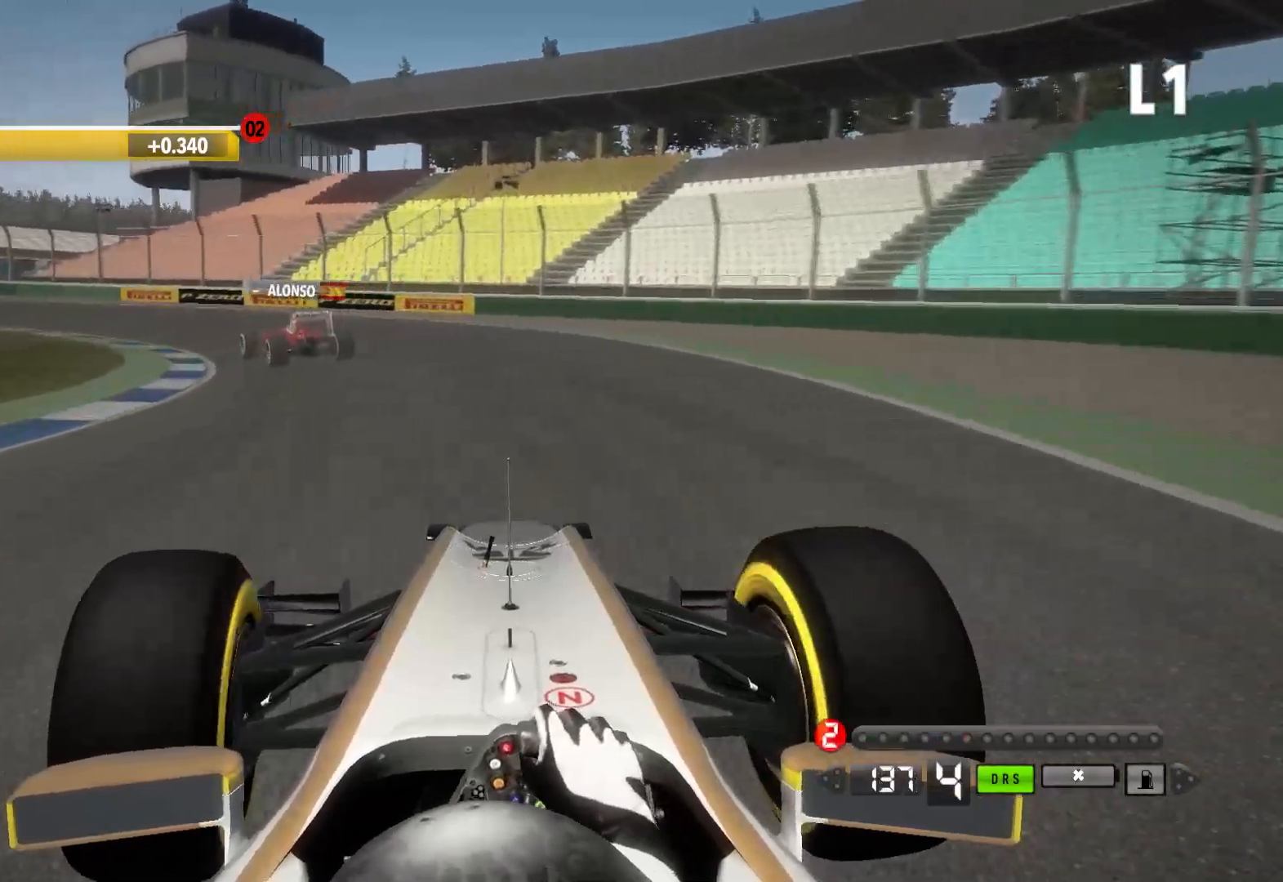
{"dt_ms": 500, "buttons": [], "left_stick": "left", "right_stick": "center", "events": [[17, "R2", "down"], [333, "R2", "up"], [333, "X", "down"], [483, "X", "up"]]}
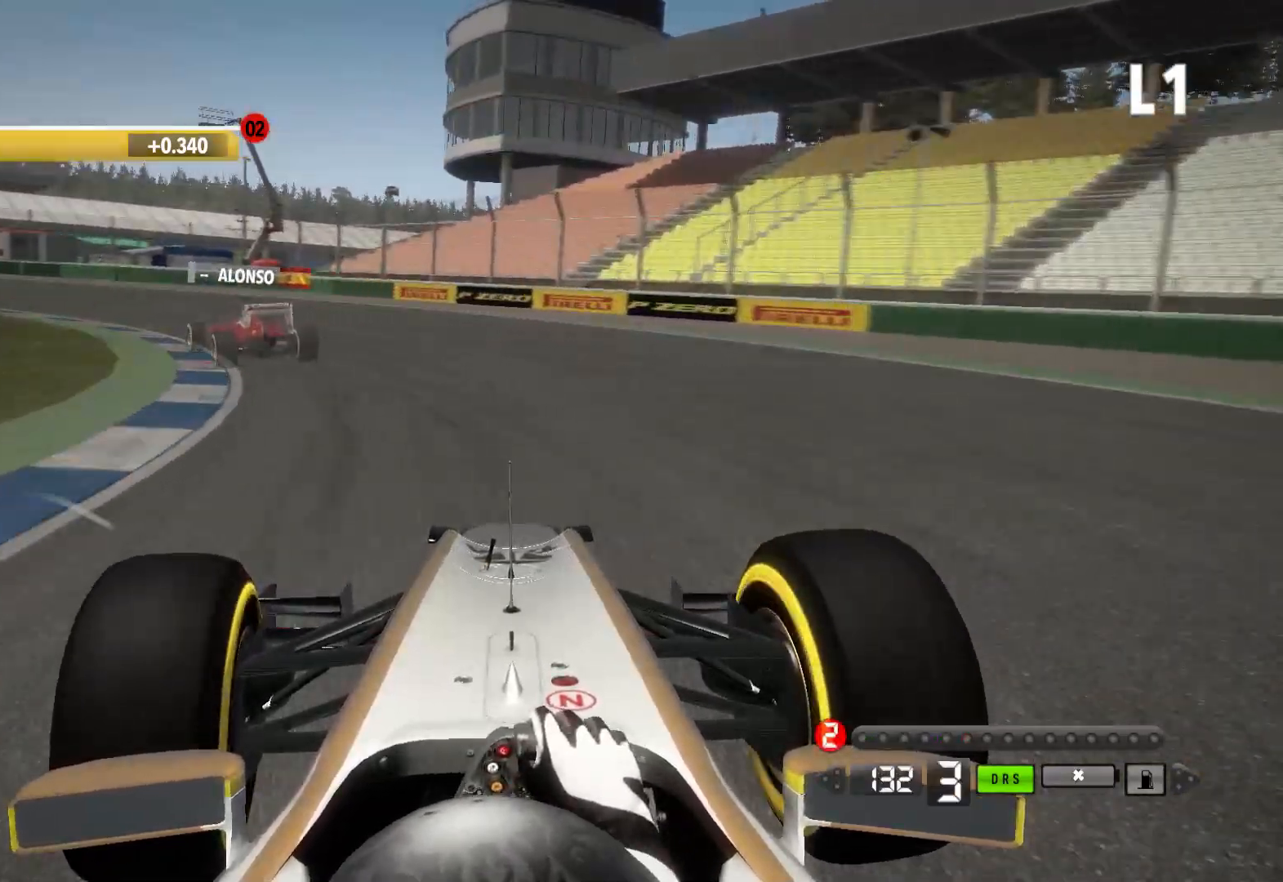
{"dt_ms": 500, "buttons": [], "left_stick": "left", "right_stick": "center", "events": [[283, "X", "down"], [450, "X", "up"]]}
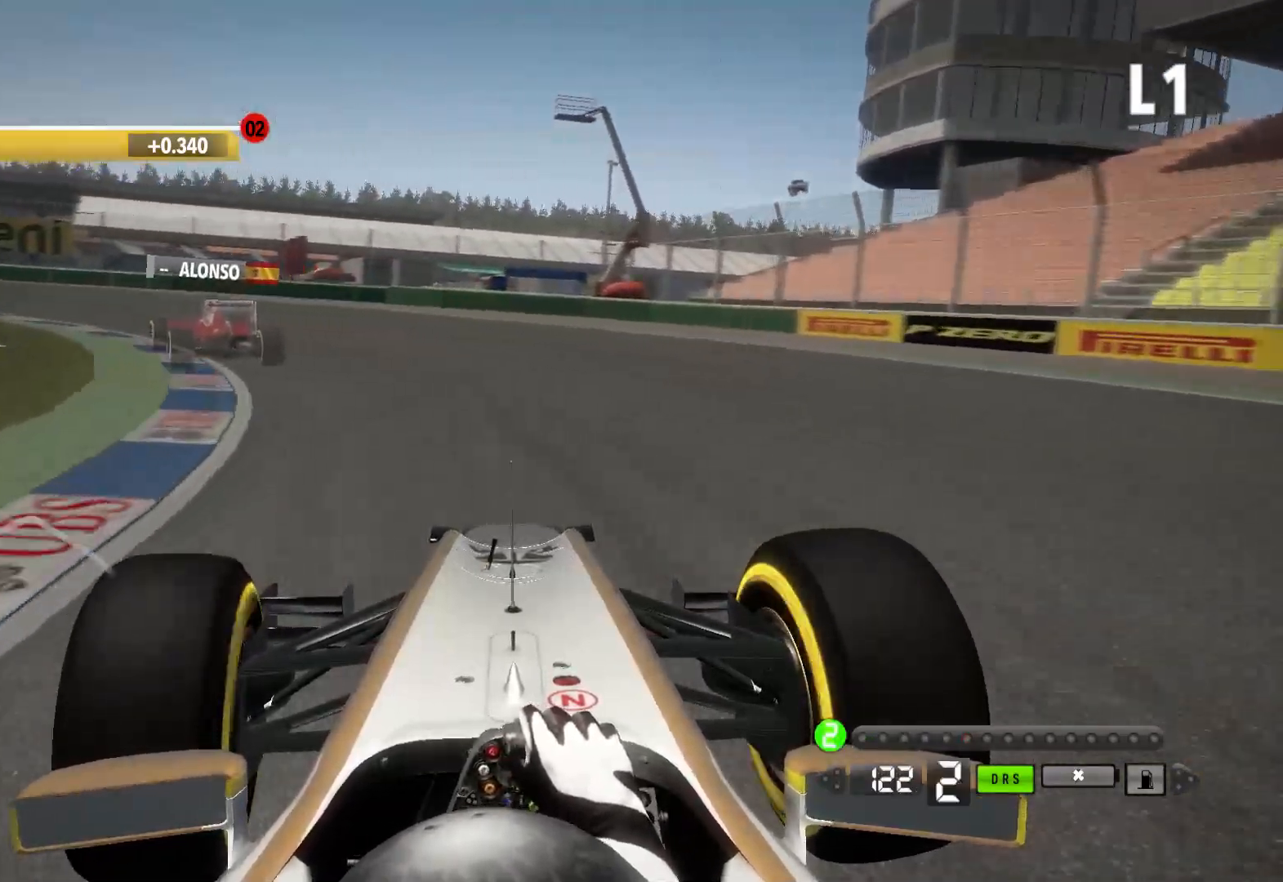
{"dt_ms": 500, "buttons": [], "left_stick": "left", "right_stick": "center", "events": []}
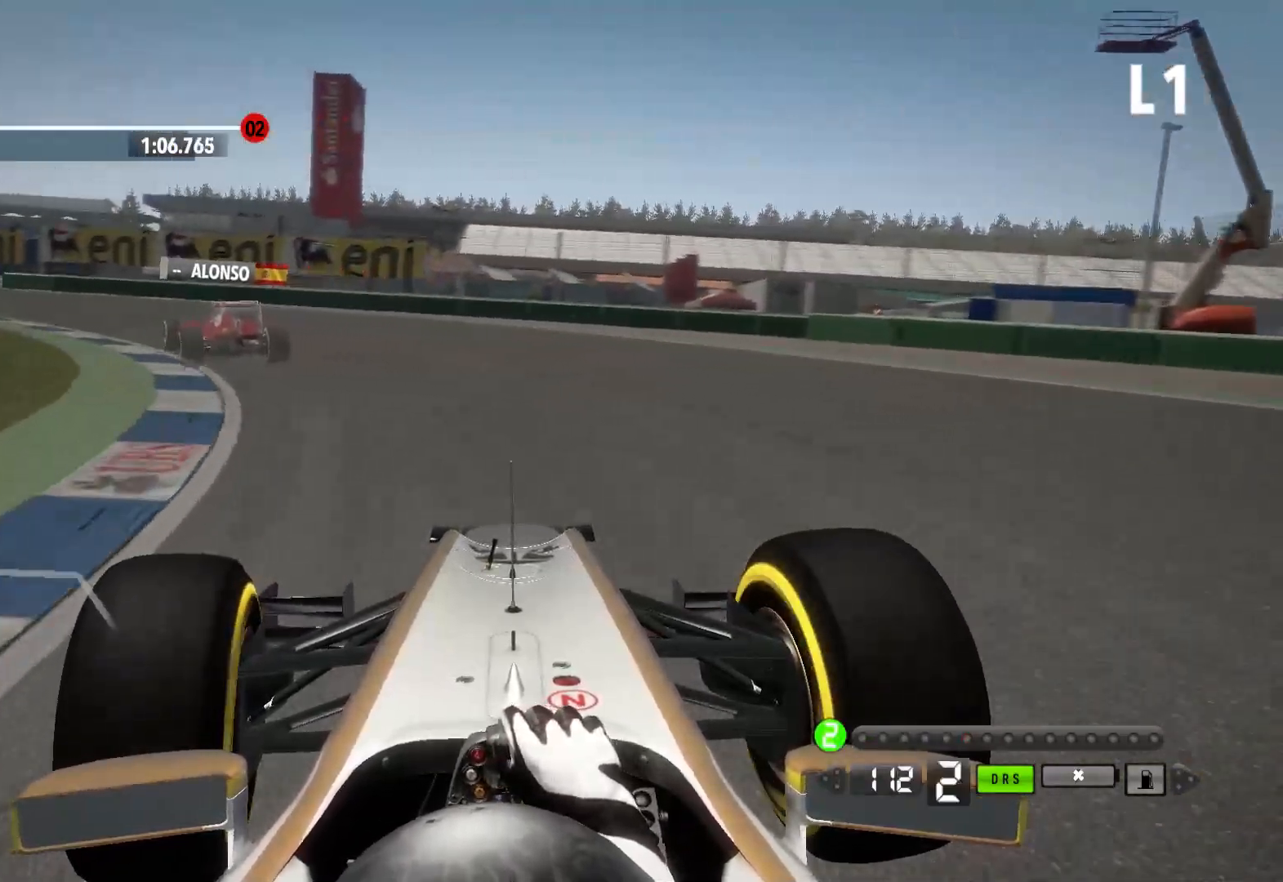
{"dt_ms": 500, "buttons": ["R2"], "left_stick": "left", "right_stick": "center", "events": [[17, "R2", "down"]]}
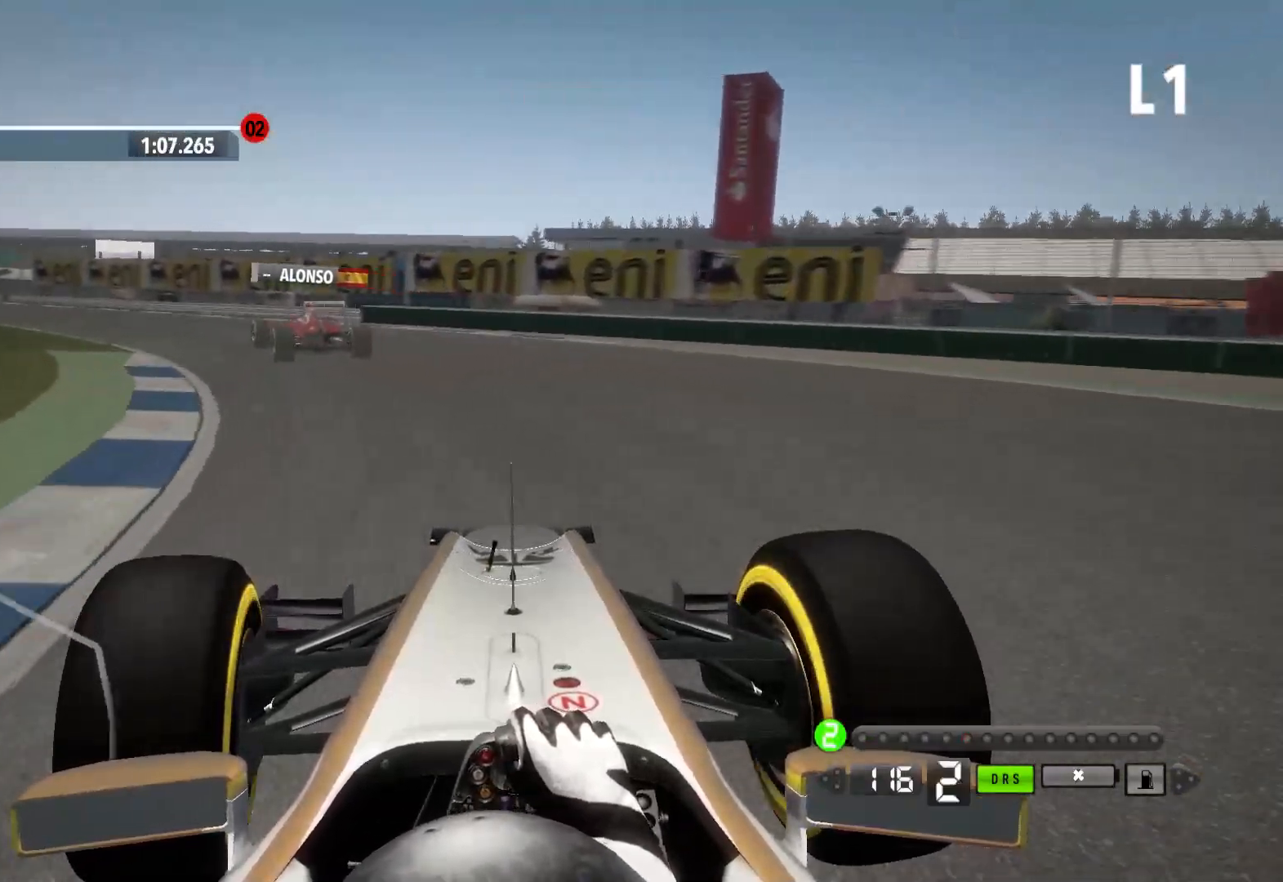
{"dt_ms": 500, "buttons": ["R2"], "left_stick": "left", "right_stick": "center", "events": []}
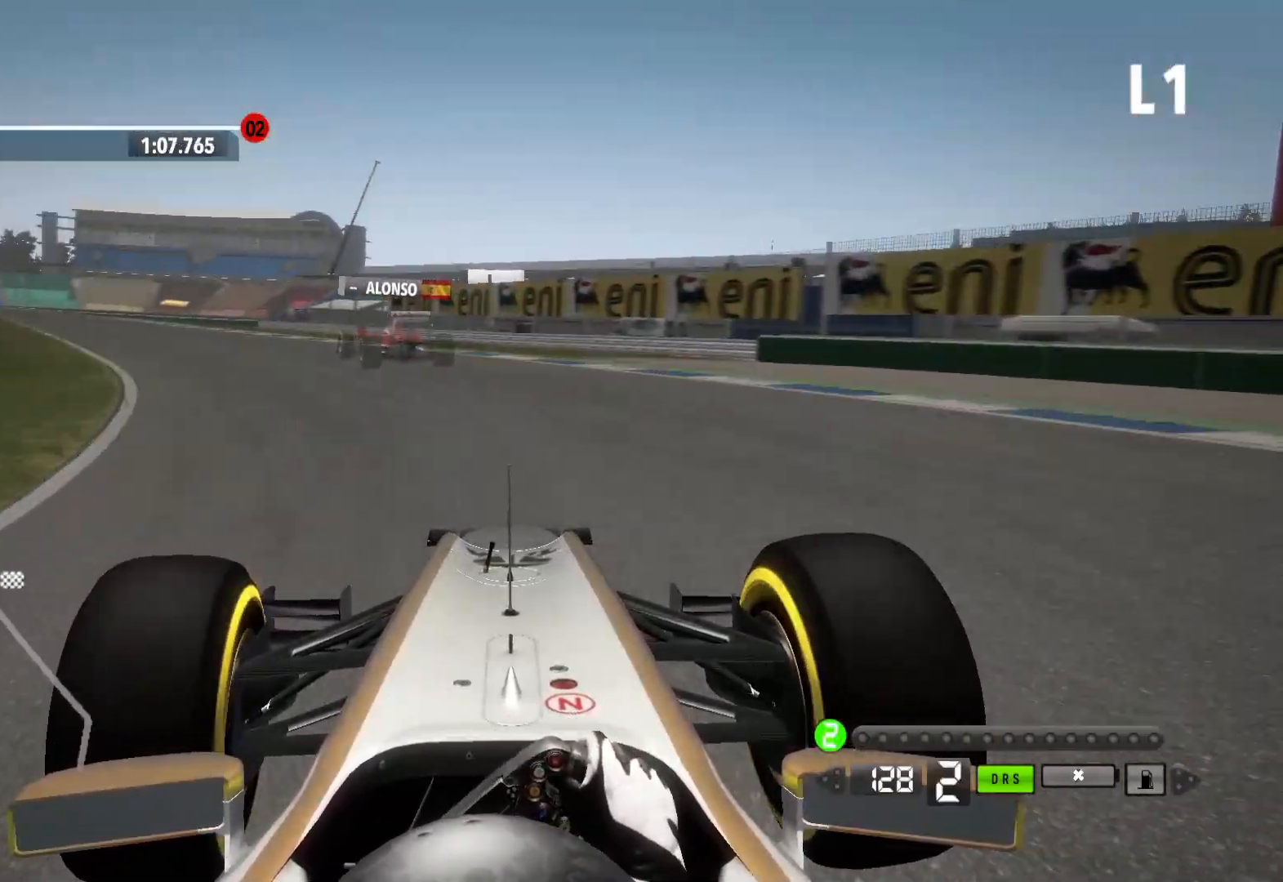
{"dt_ms": 500, "buttons": ["R2"], "left_stick": "left", "right_stick": "center", "events": [[317, "A", "down"], [417, "A", "up"]]}
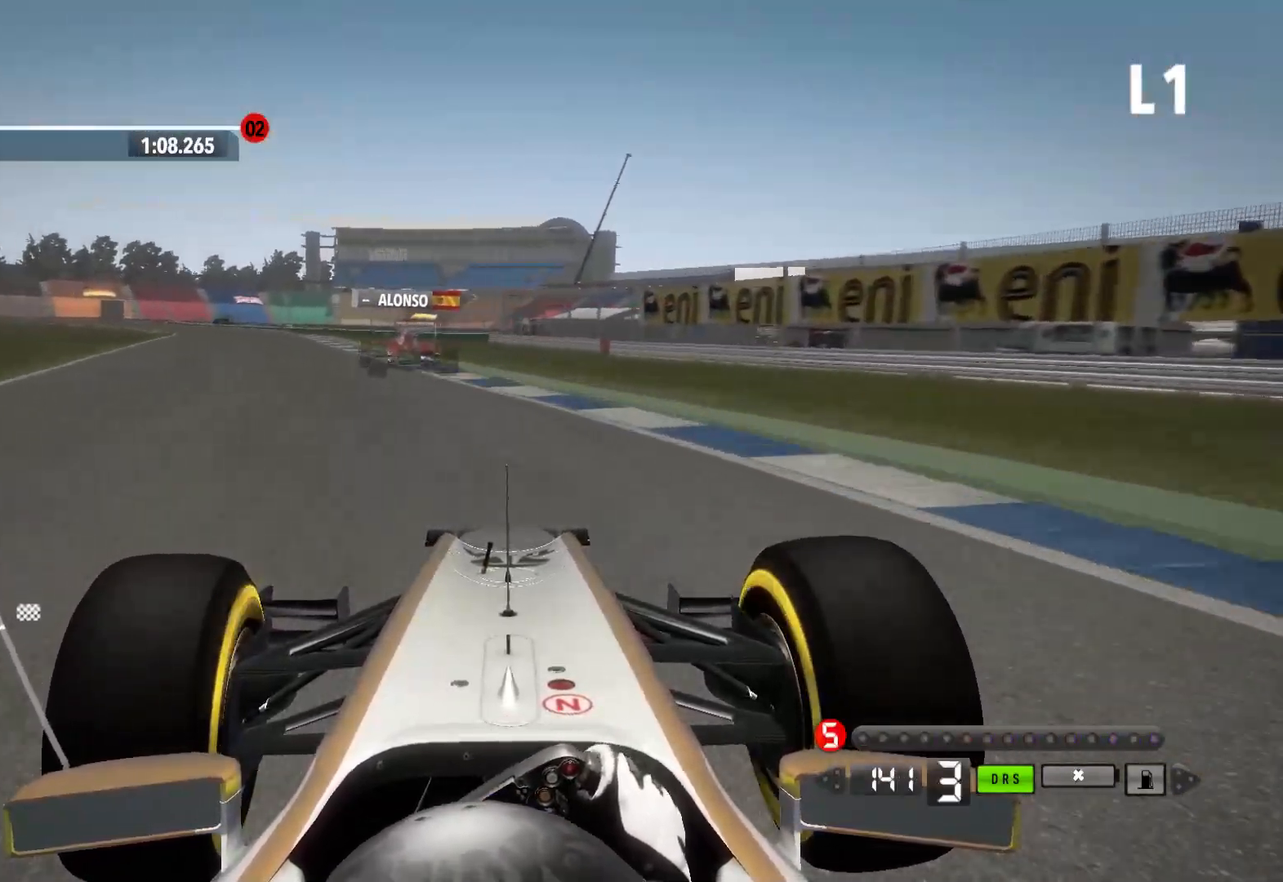
{"dt_ms": 500, "buttons": ["R2"], "left_stick": "left", "right_stick": "center", "events": [[83, "Y", "down"], [167, "Y", "up"]]}
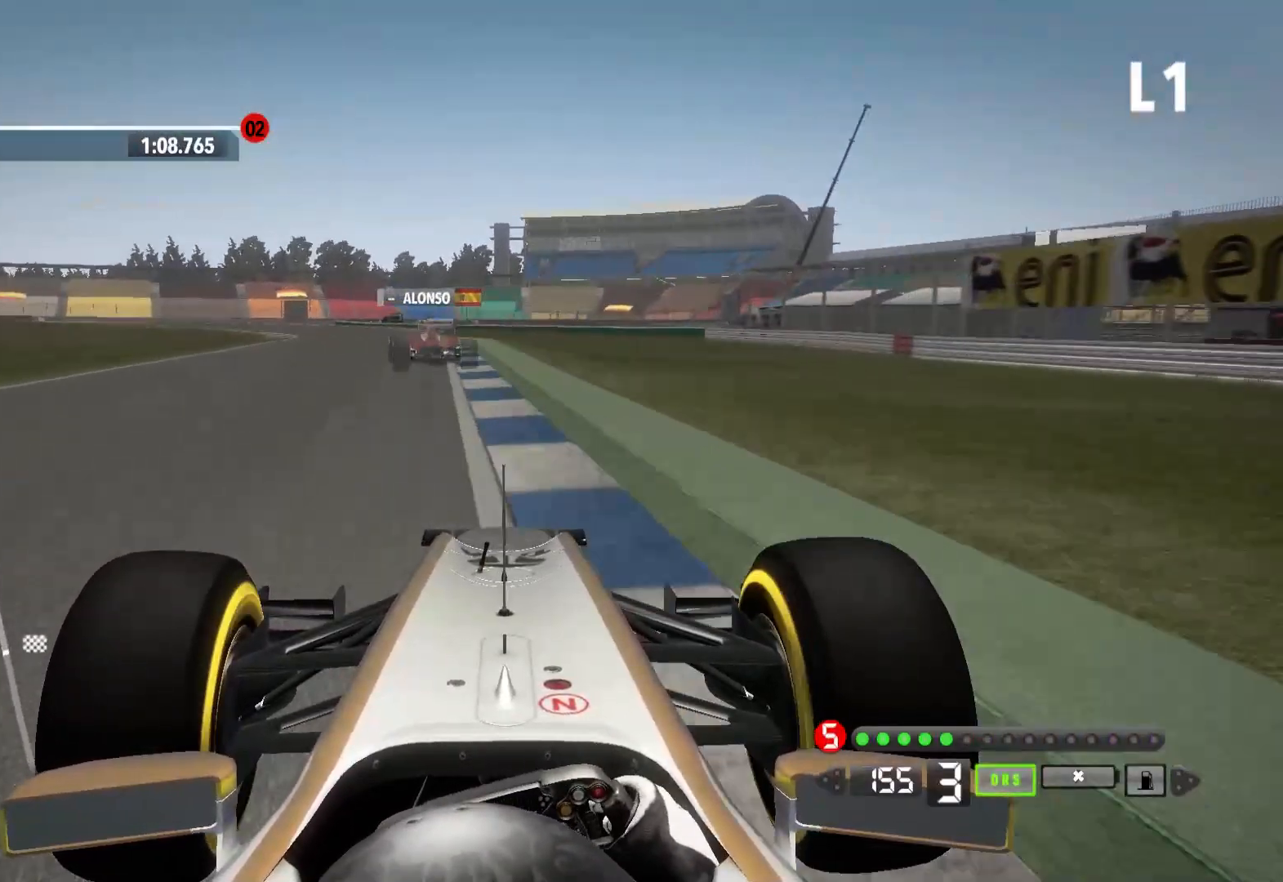
{"dt_ms": 500, "buttons": ["R2"], "left_stick": "left", "right_stick": "center", "events": [[250, "A", "down"], [383, "A", "up"]]}
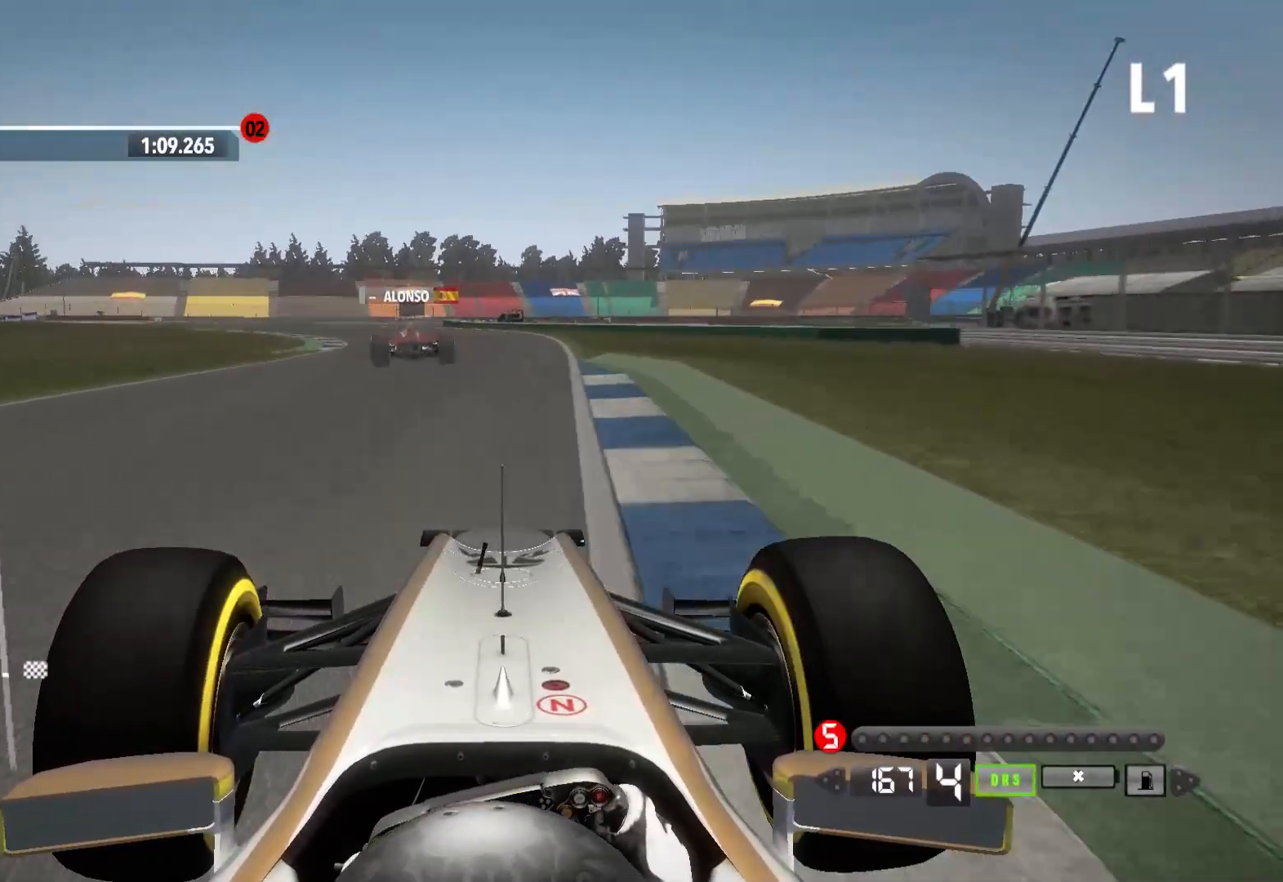
{"dt_ms": 500, "buttons": ["R2"], "left_stick": "left", "right_stick": "center", "events": []}
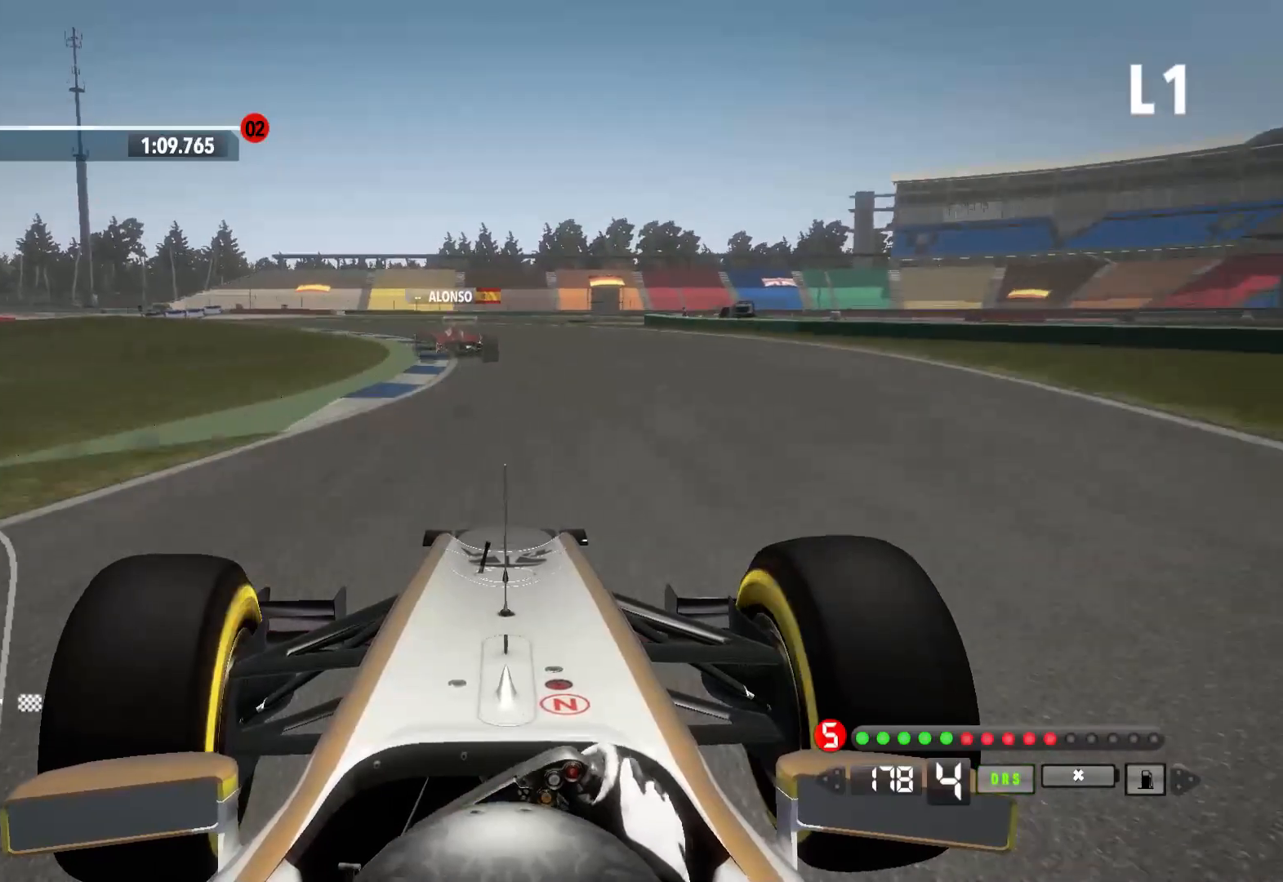
{"dt_ms": 500, "buttons": ["R2"], "left_stick": "left", "right_stick": "center", "events": []}
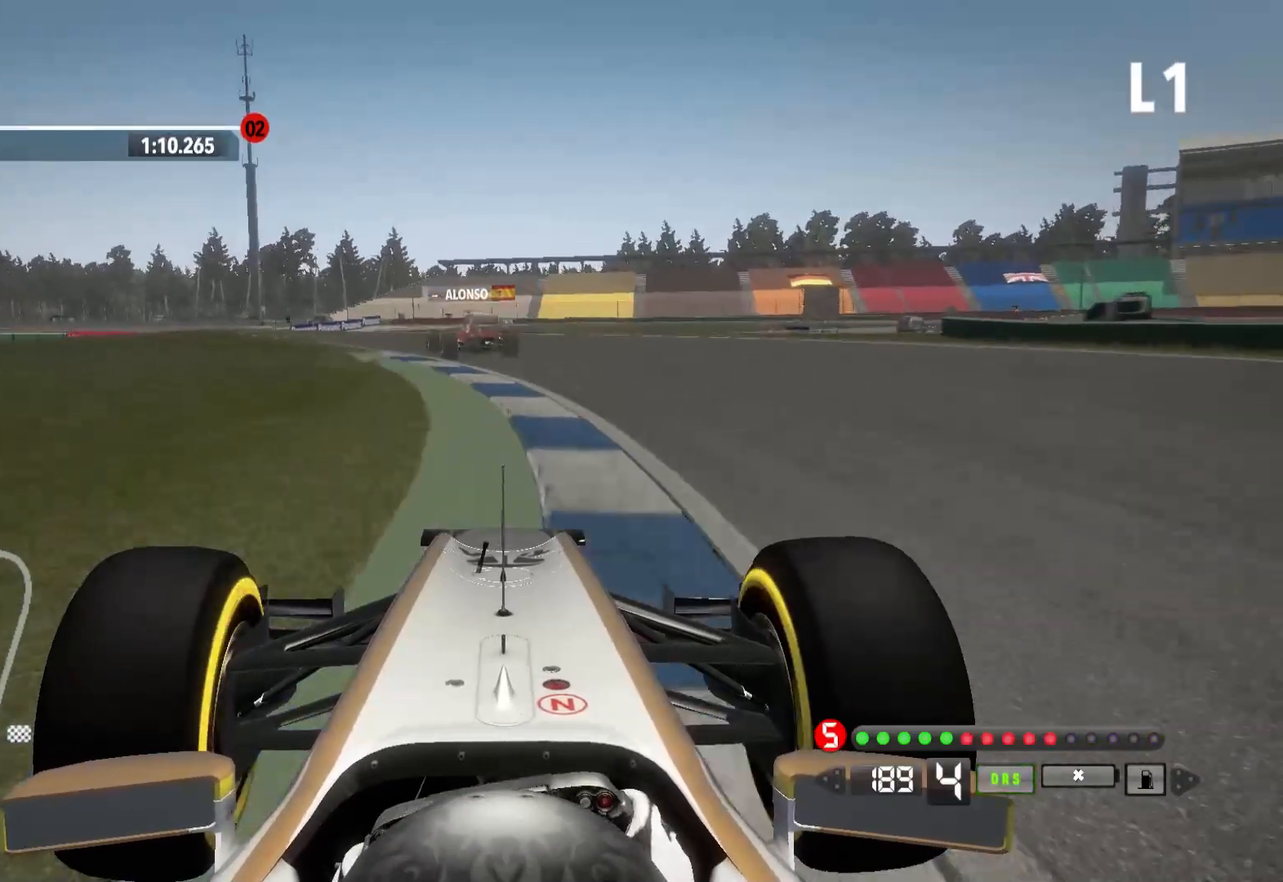
{"dt_ms": 500, "buttons": ["R2"], "left_stick": "left", "right_stick": "center", "events": [[100, "A", "down"], [233, "A", "up"]]}
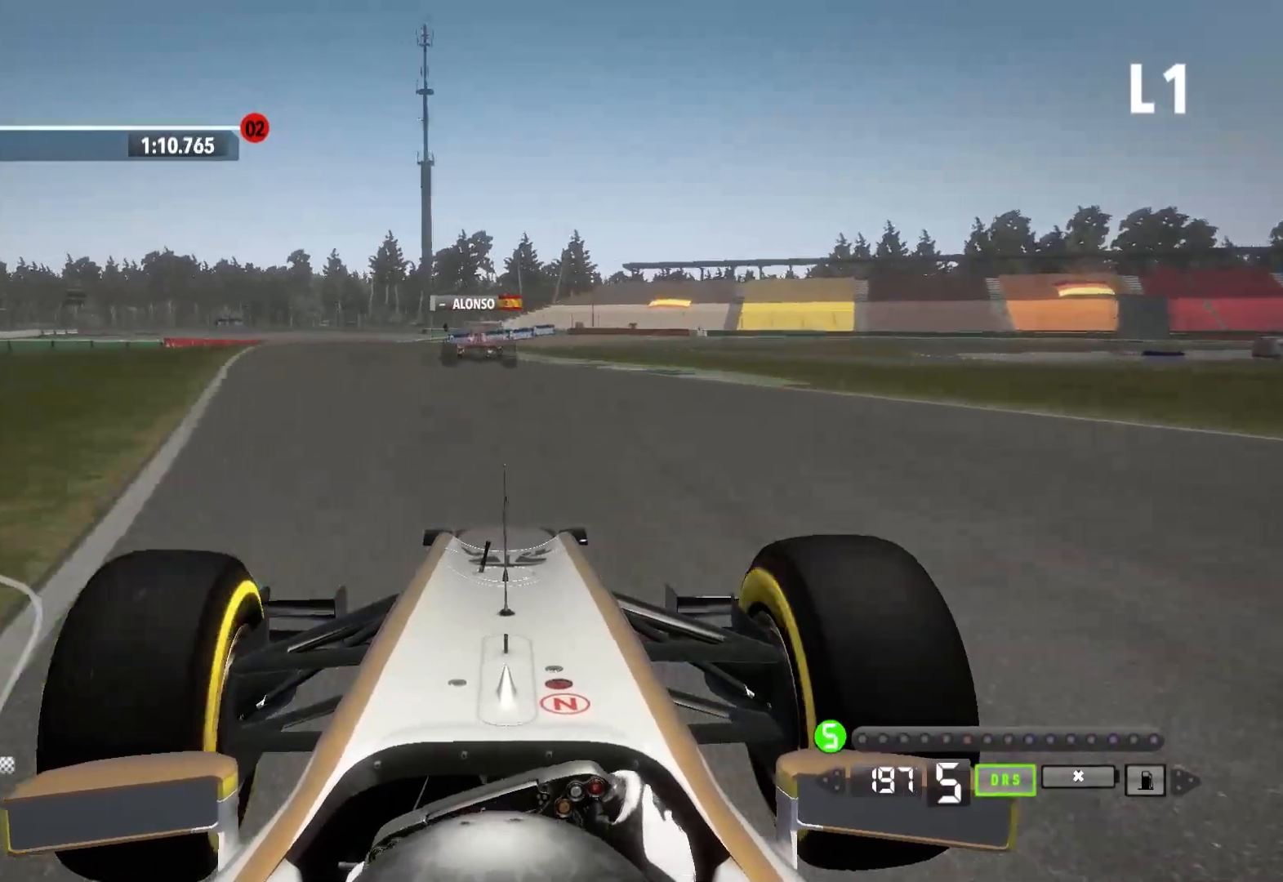
{"dt_ms": 500, "buttons": ["R2"], "left_stick": "right", "right_stick": "center", "events": [[217, "Y", "down"], [267, "Y", "up"], [317, "left_stick", "center"], [467, "left_stick", "right"]]}
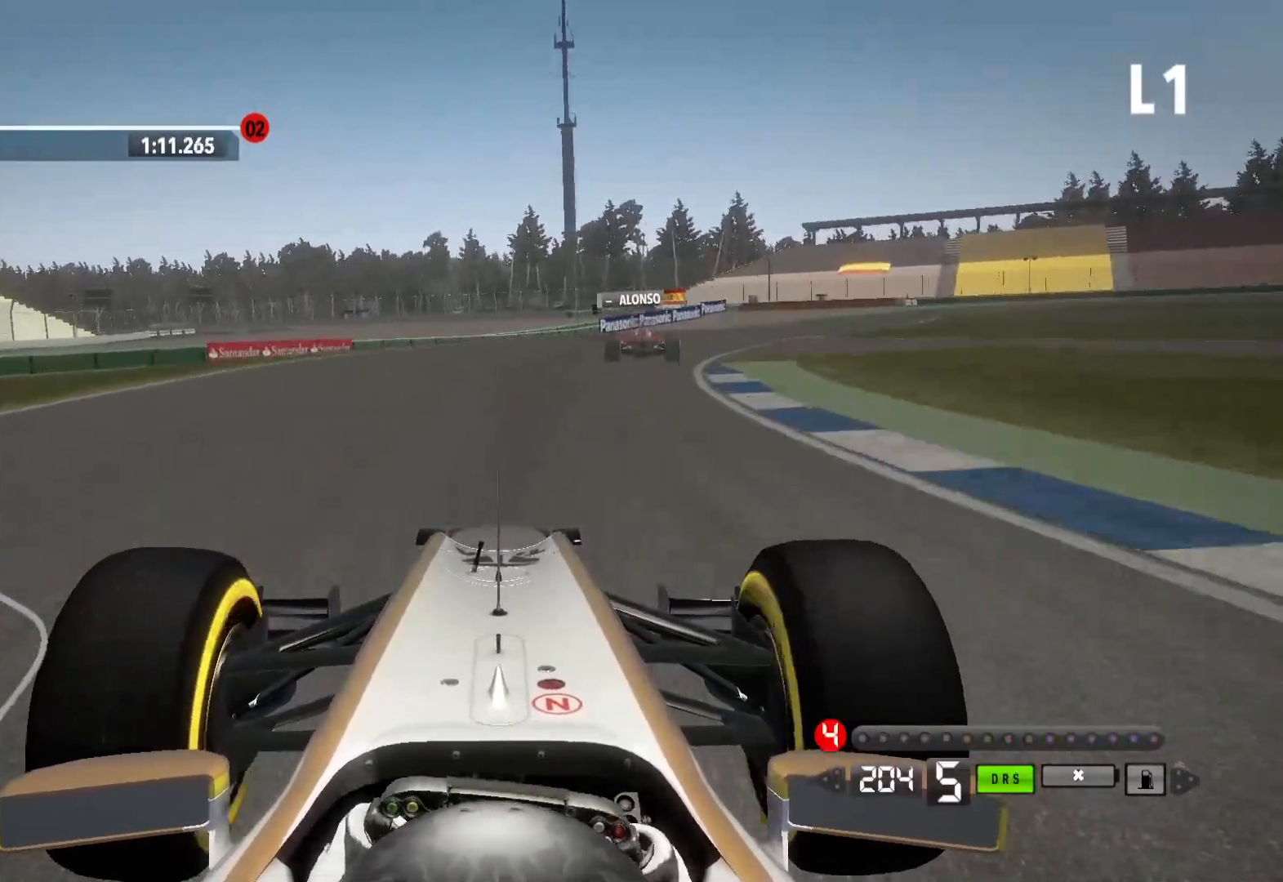
{"dt_ms": 500, "buttons": ["R2"], "left_stick": "center", "right_stick": "center", "events": [[483, "left_stick", "center"]]}
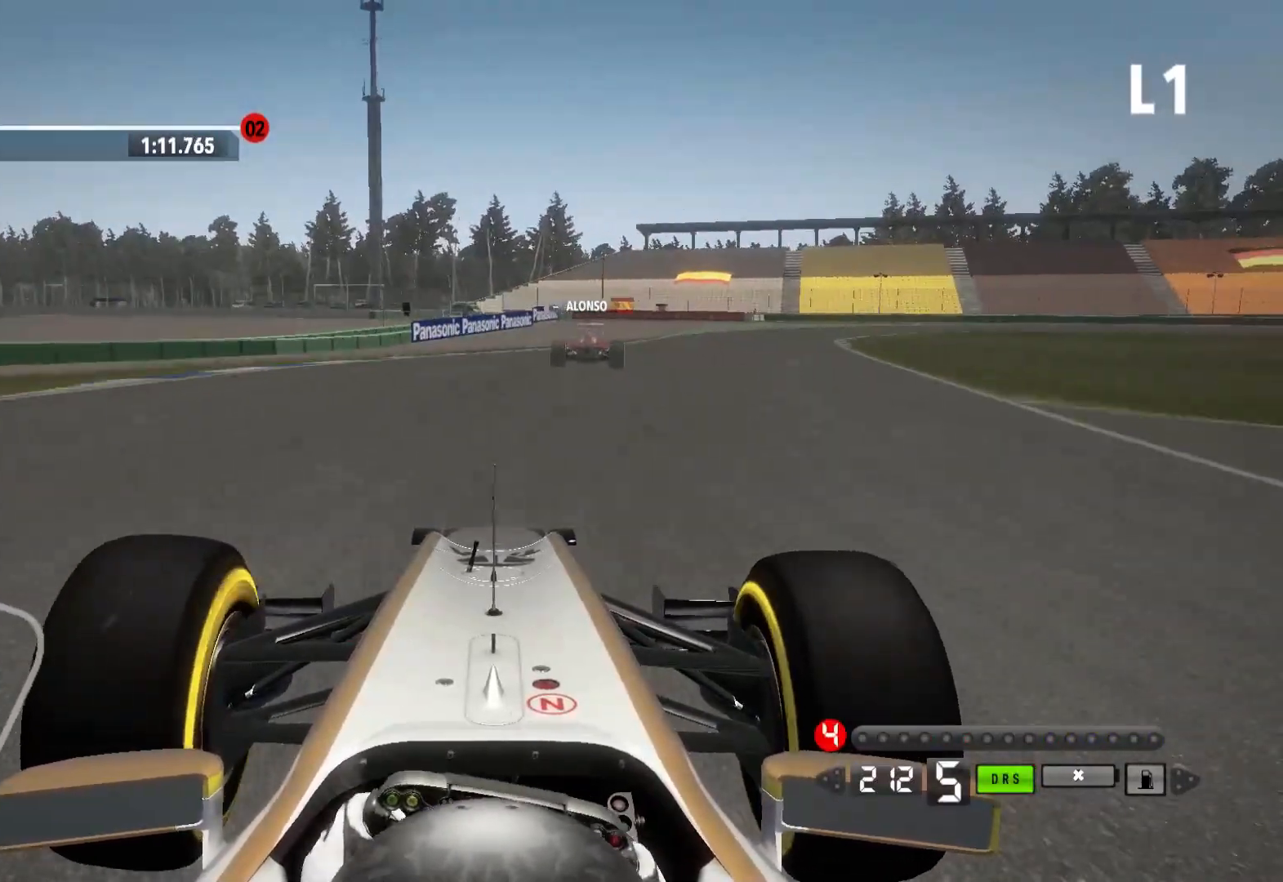
{"dt_ms": 500, "buttons": [], "left_stick": "right", "right_stick": "center", "events": [[83, "left_stick", "right"], [467, "R2", "up"]]}